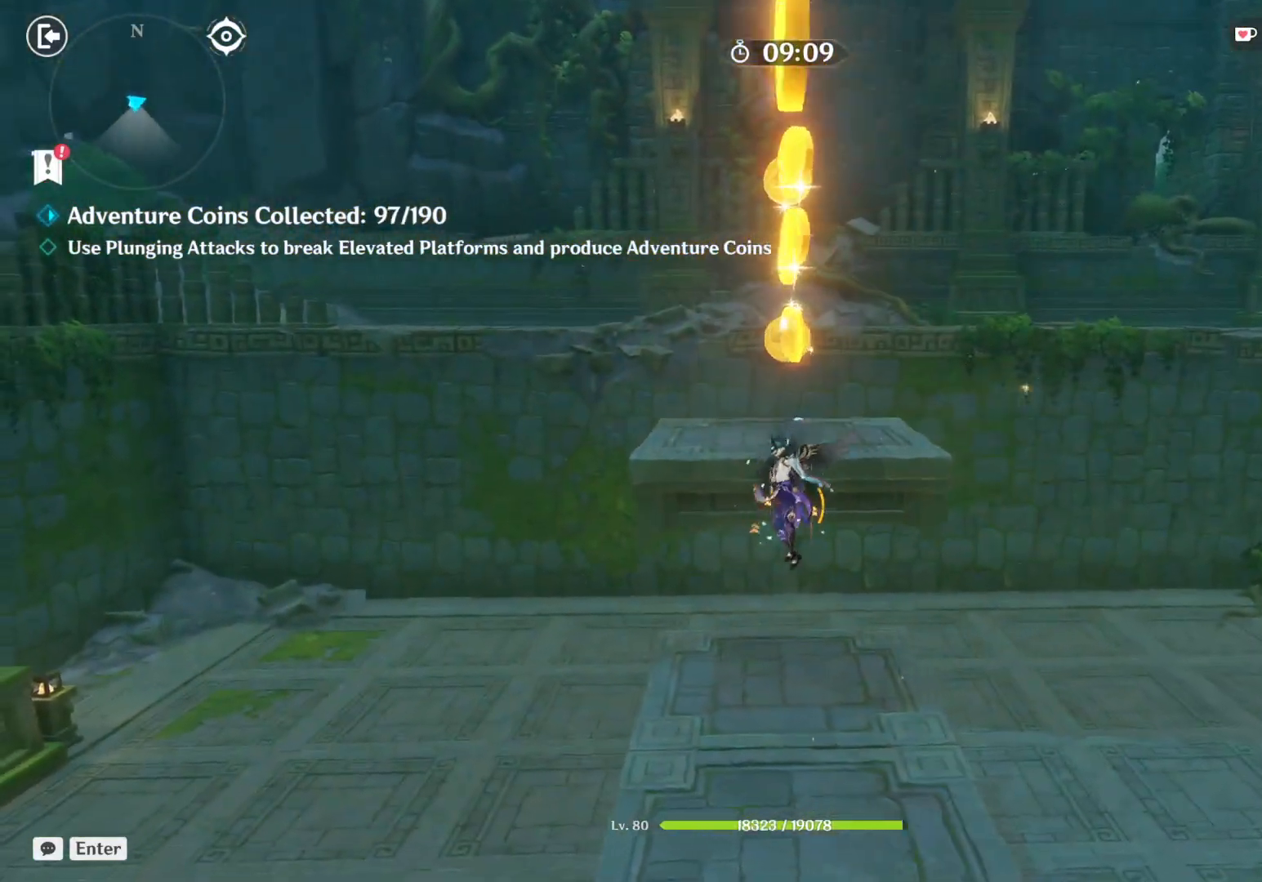
Gameplay with keyboard and mouse; each line is a JSON object with the keys and mouse buttons held at the frame after it. "events" lists presses ("down") and releases ("up") of "1", "2", "3", "4", "5", "a", "alt", "b", "c", "ctrl", "d", "e", "f", "g", "q", "r", "s", "shift", "space", "t", "tab", "v", "w", "x", "z", "mouse_left", "mouse_right", "mouse_mb4" and "mouse_mb5" between this image and that frame as [ms after this image, input, new state], when the widget could be followed in between. "mouse_left", "mouse_right", "mouse_mb4", "mouse_mb5" = the "left", "right", "mb4", "mb5" buttons of the "mouse" list. No other keys are recorded. Mouse movement is not recorded. Not read: mouse_wheel.
{"keys": [], "mouse": [], "events": [[17, "space", "down"], [184, "space", "up"]]}
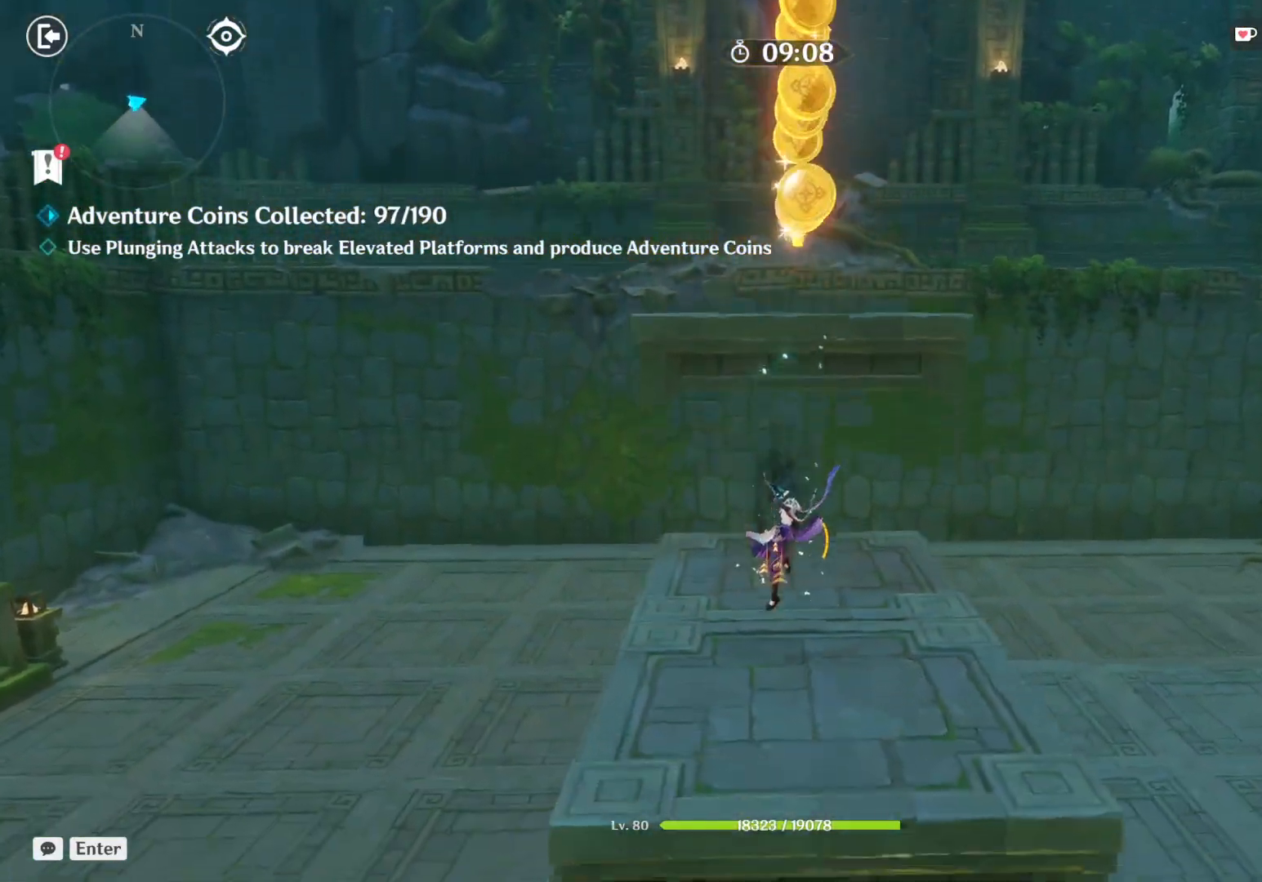
{"keys": [], "mouse": [], "events": [[34, "s", "down"], [484, "s", "up"]]}
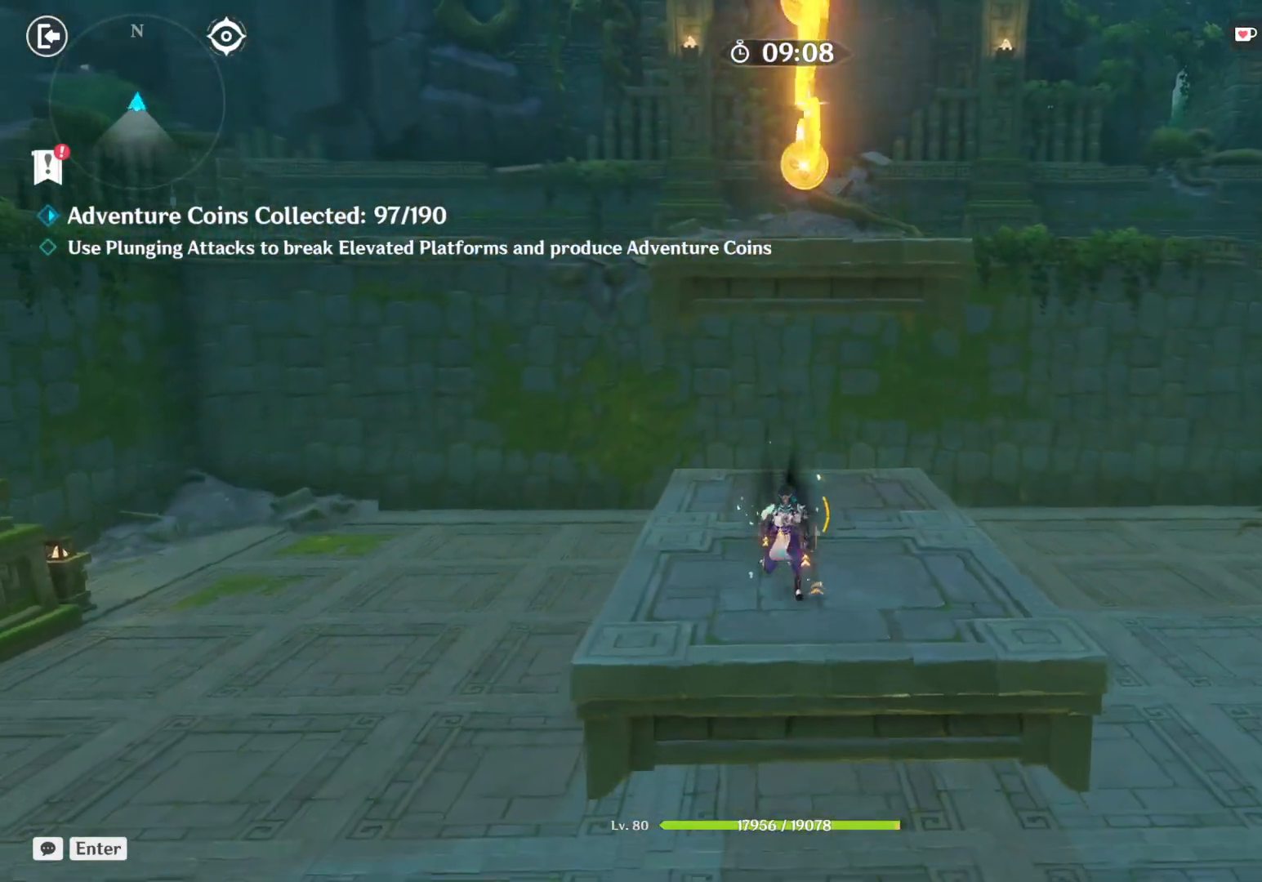
{"keys": ["w"], "mouse": [], "events": [[117, "w", "down"], [234, "w", "up"], [500, "w", "down"]]}
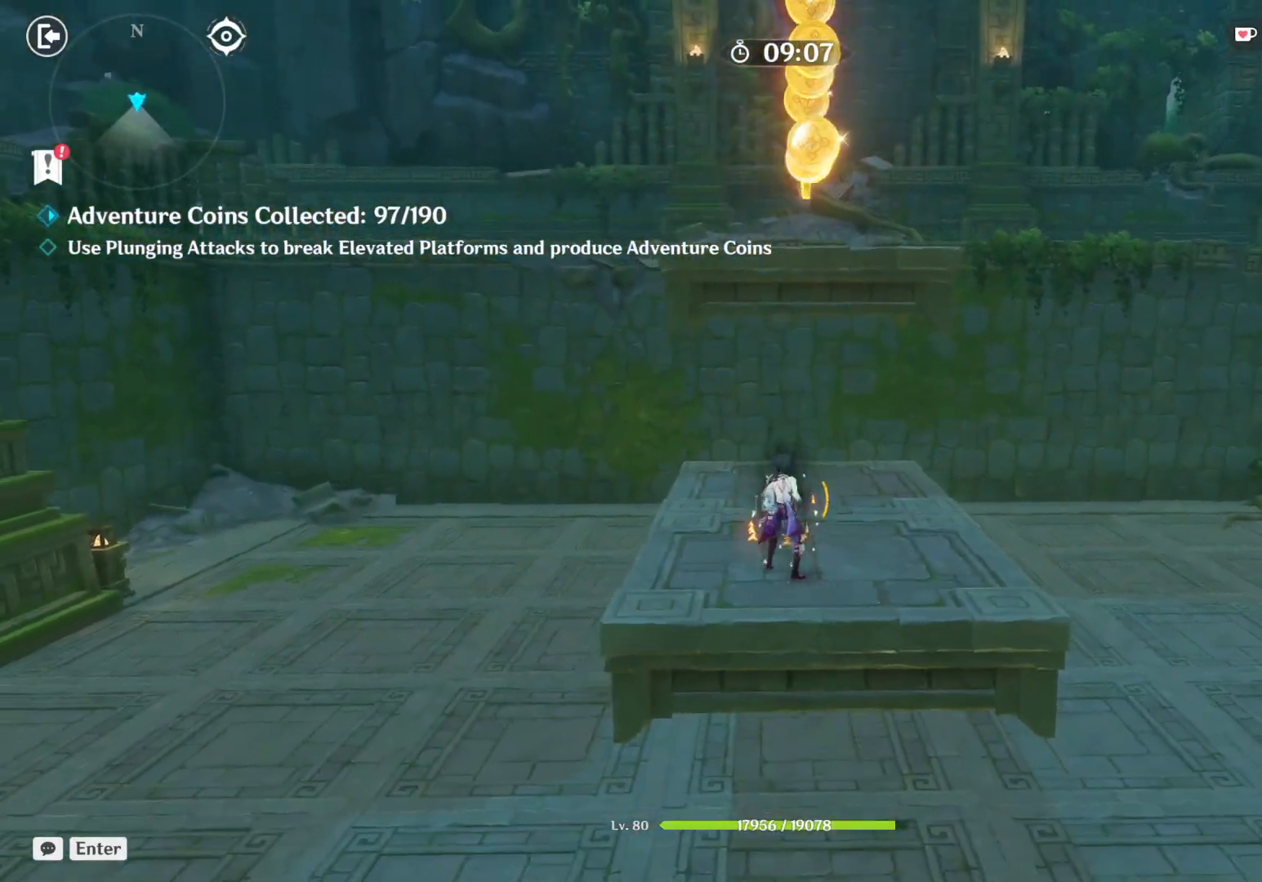
{"keys": ["e", "w"], "mouse": [], "events": [[84, "space", "down"], [267, "space", "up"], [450, "e", "down"]]}
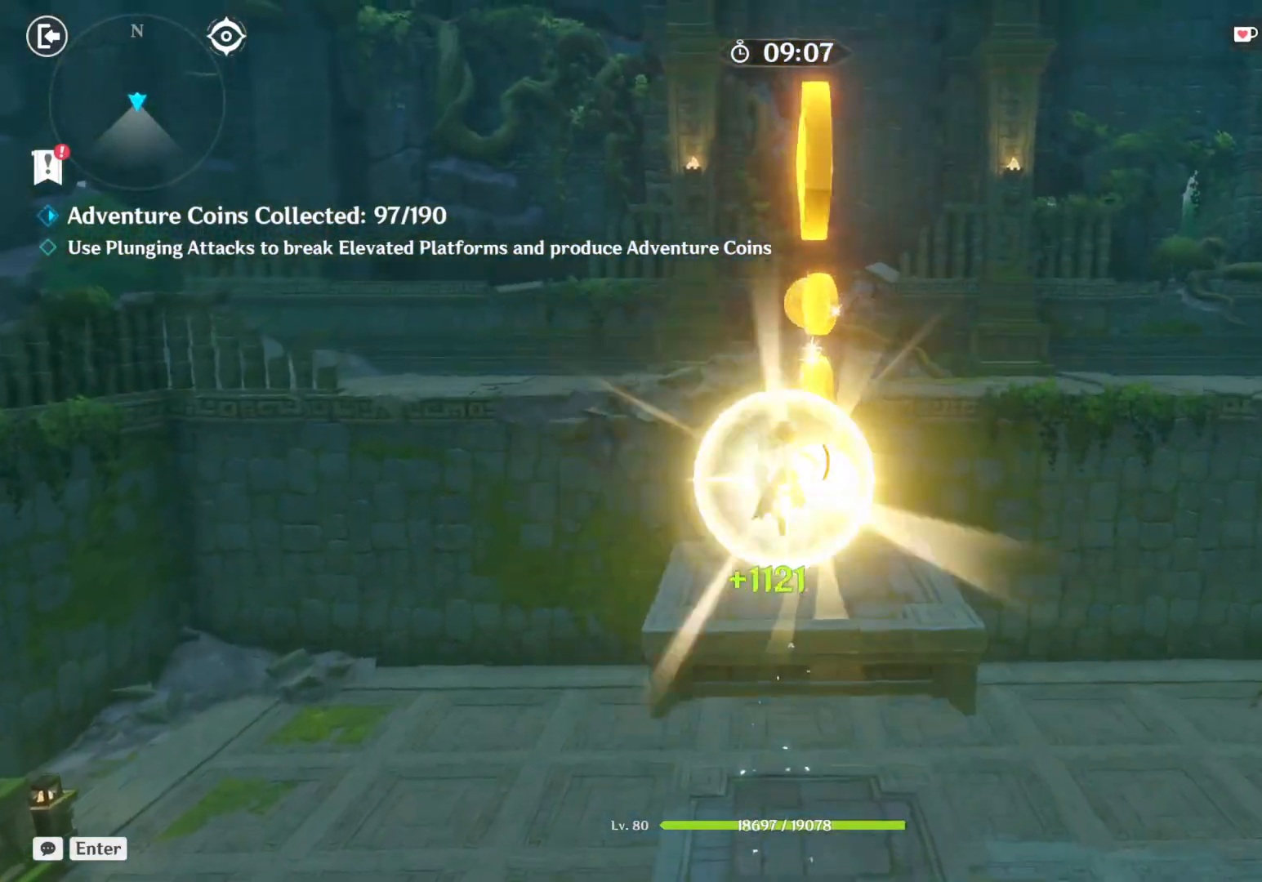
{"keys": [], "mouse": [], "events": [[84, "e", "up"], [117, "w", "up"]]}
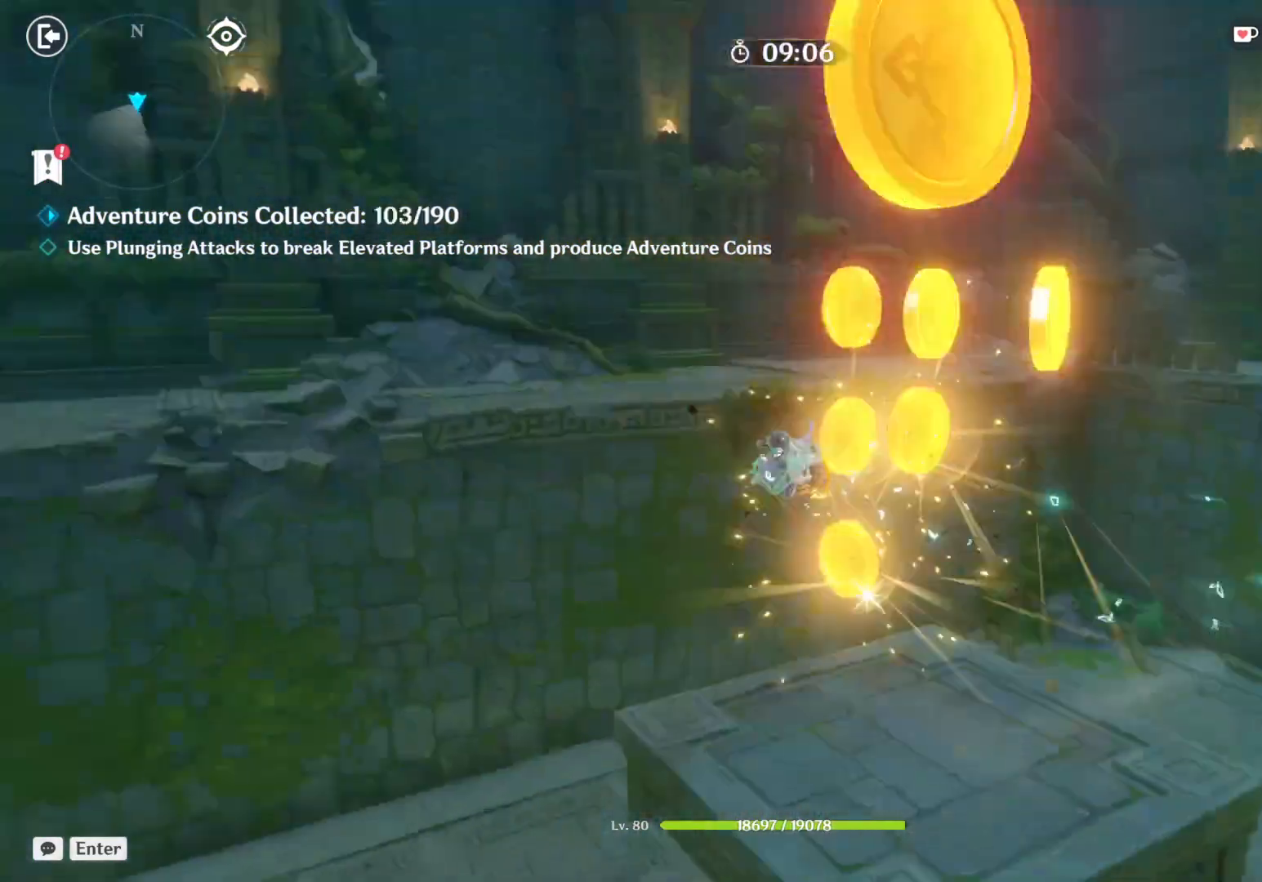
{"keys": ["d", "space"], "mouse": [], "events": [[117, "d", "down"], [367, "space", "down"]]}
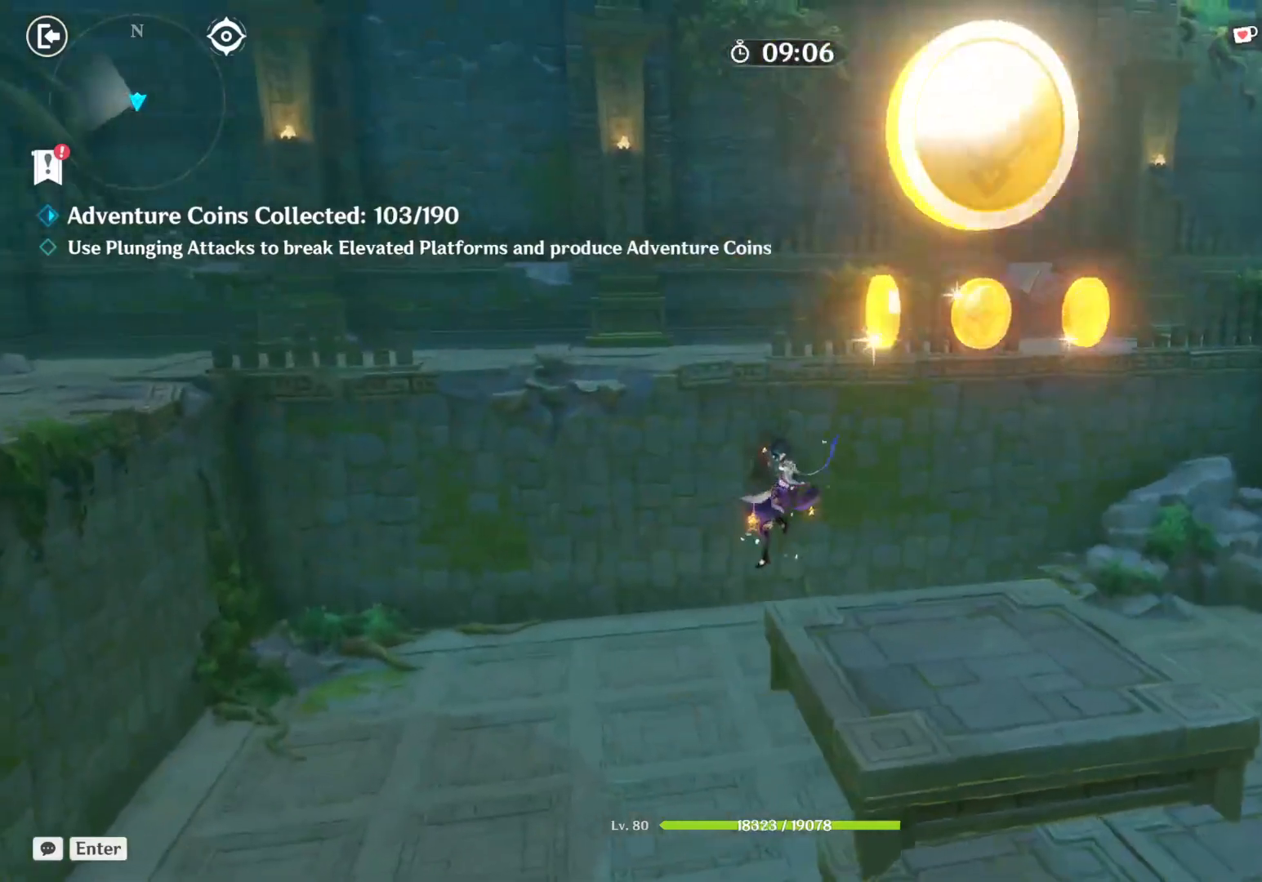
{"keys": ["d", "space", "w"], "mouse": [], "events": [[84, "space", "up"], [167, "w", "down"], [400, "space", "down"]]}
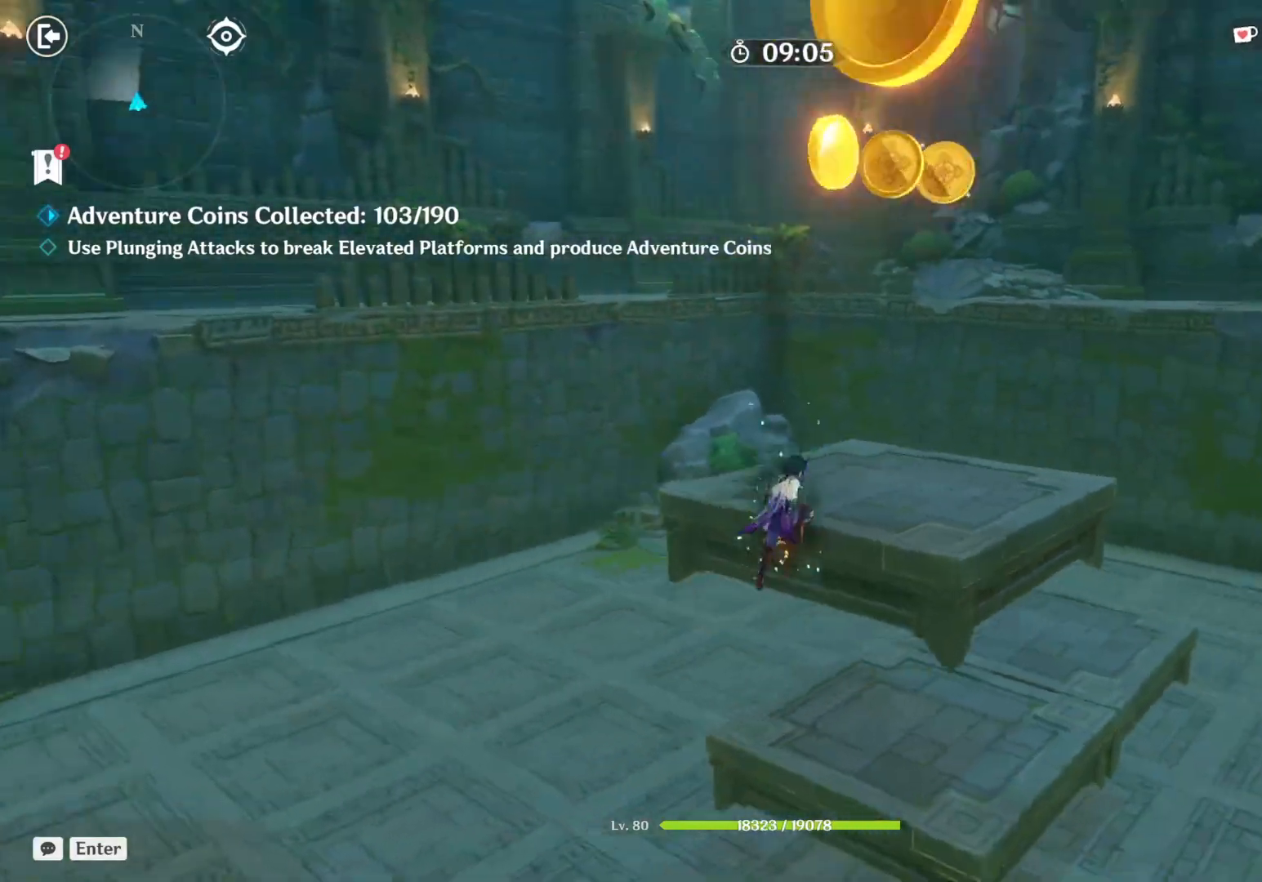
{"keys": [], "mouse": [], "events": [[117, "space", "up"], [367, "d", "up"], [500, "w", "up"]]}
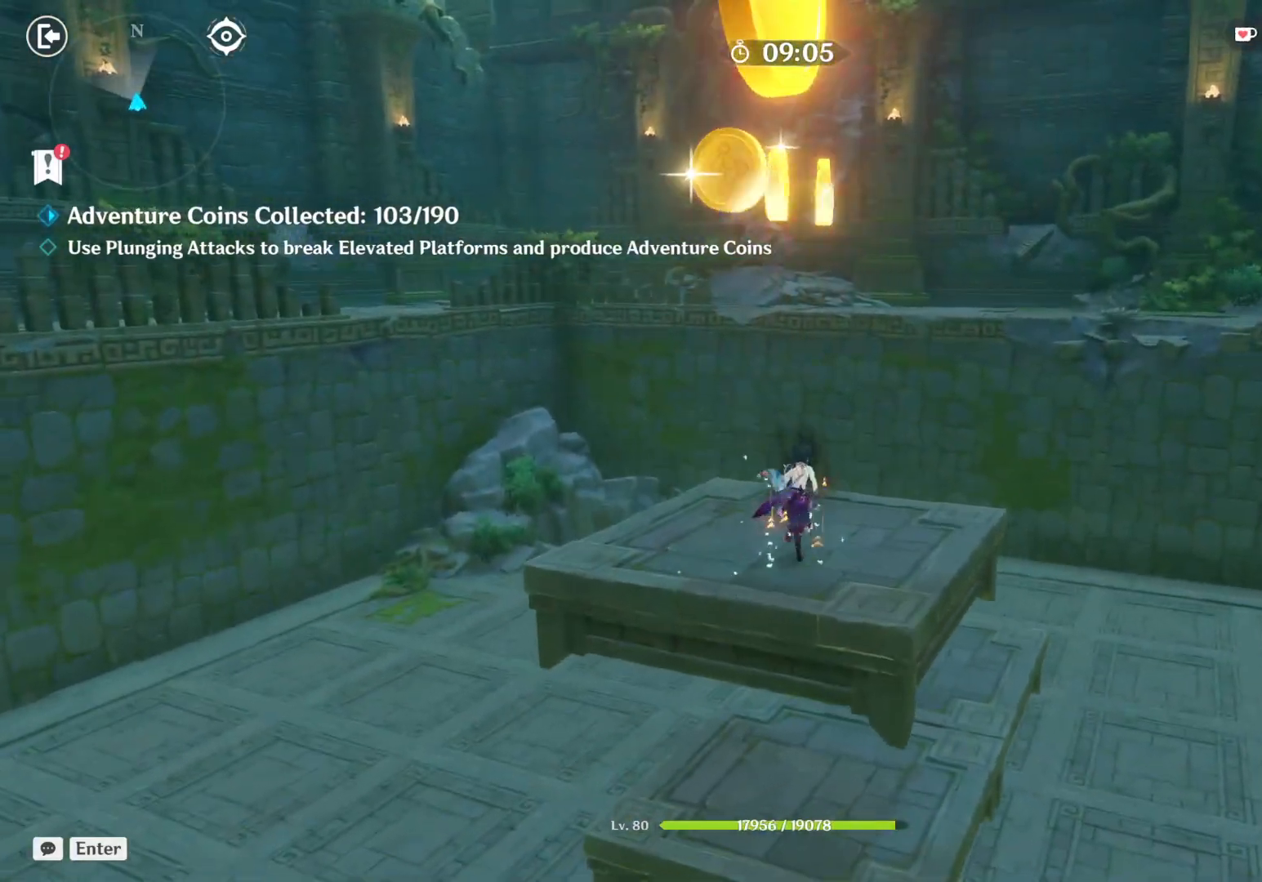
{"keys": ["space"], "mouse": [], "events": [[234, "space", "down"]]}
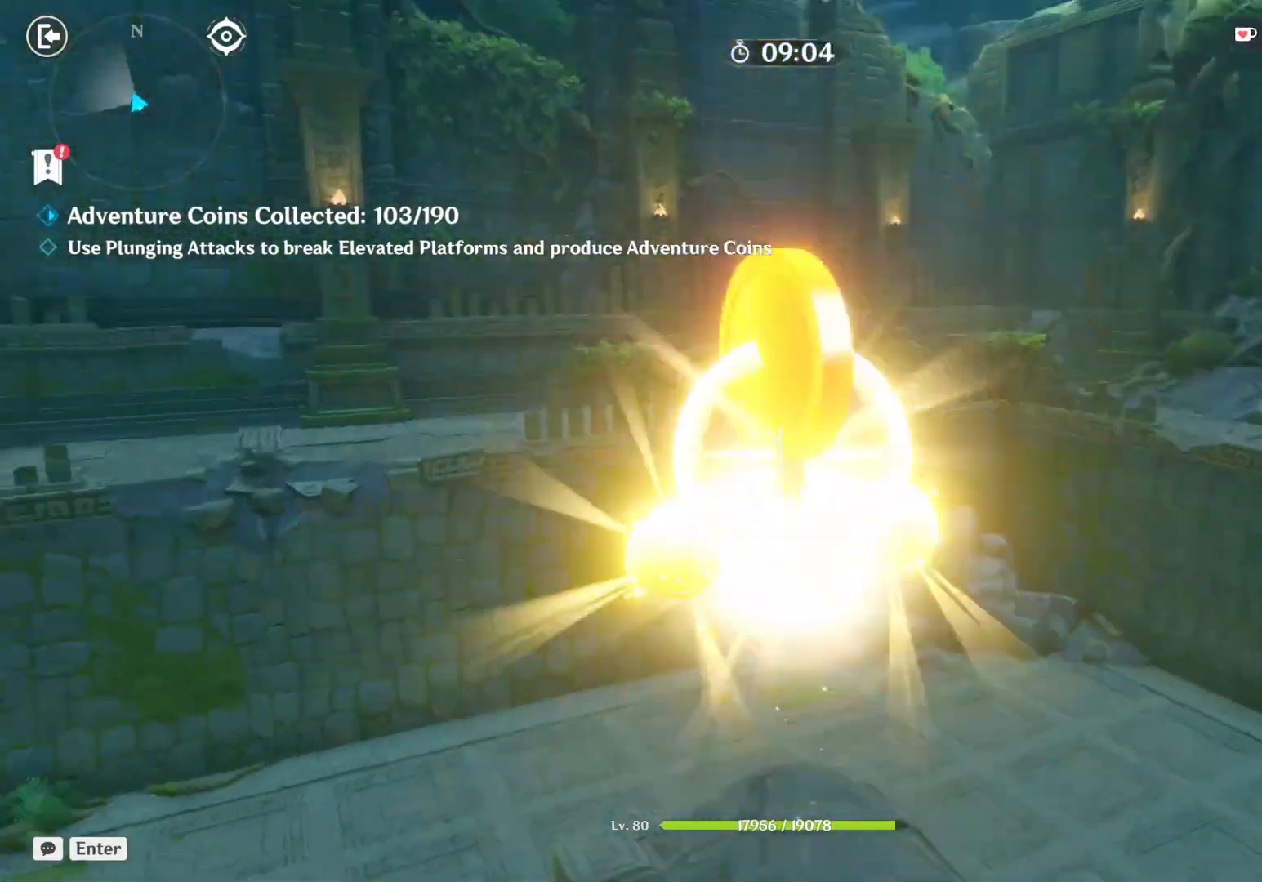
{"keys": [], "mouse": [], "events": [[34, "space", "up"], [267, "space", "down"], [434, "space", "up"]]}
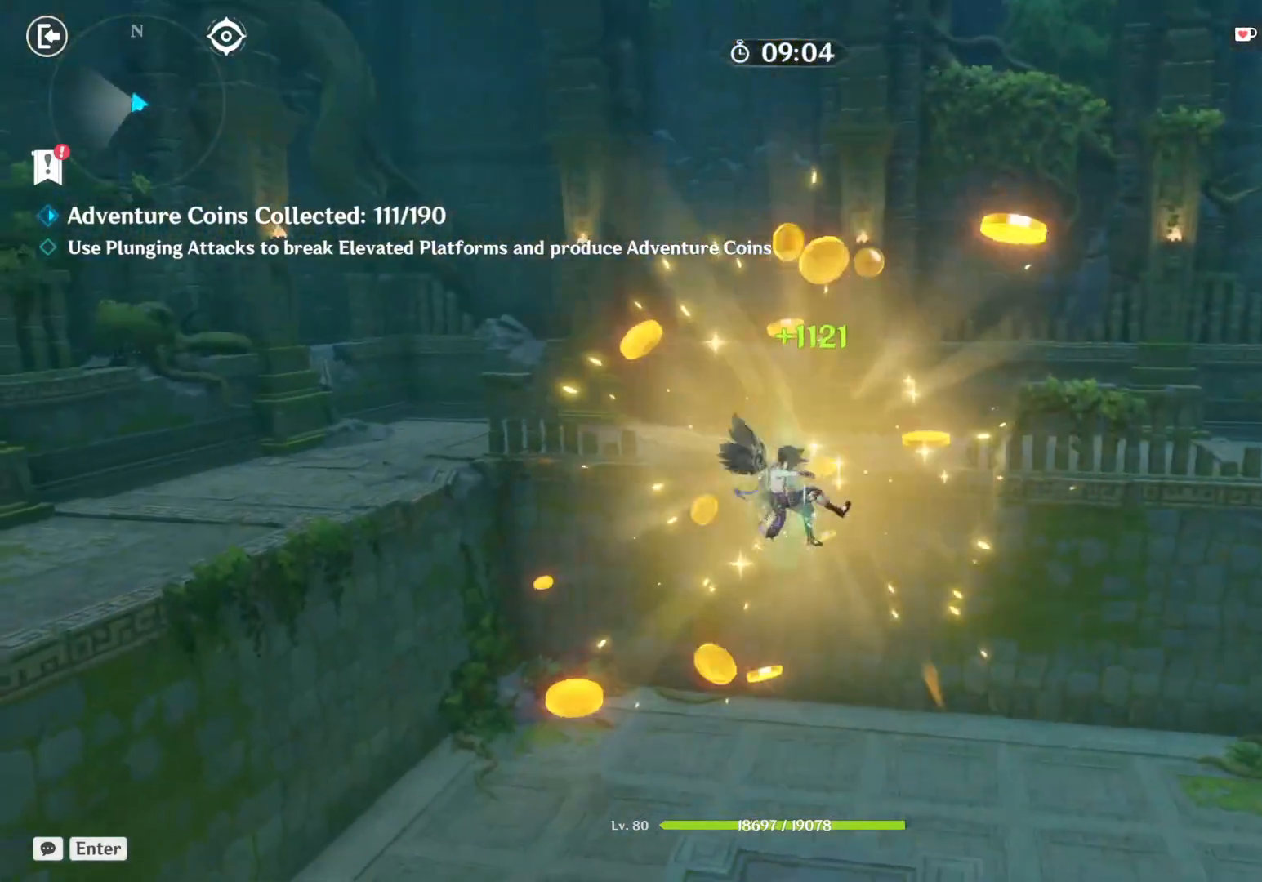
{"keys": [], "mouse": [], "events": []}
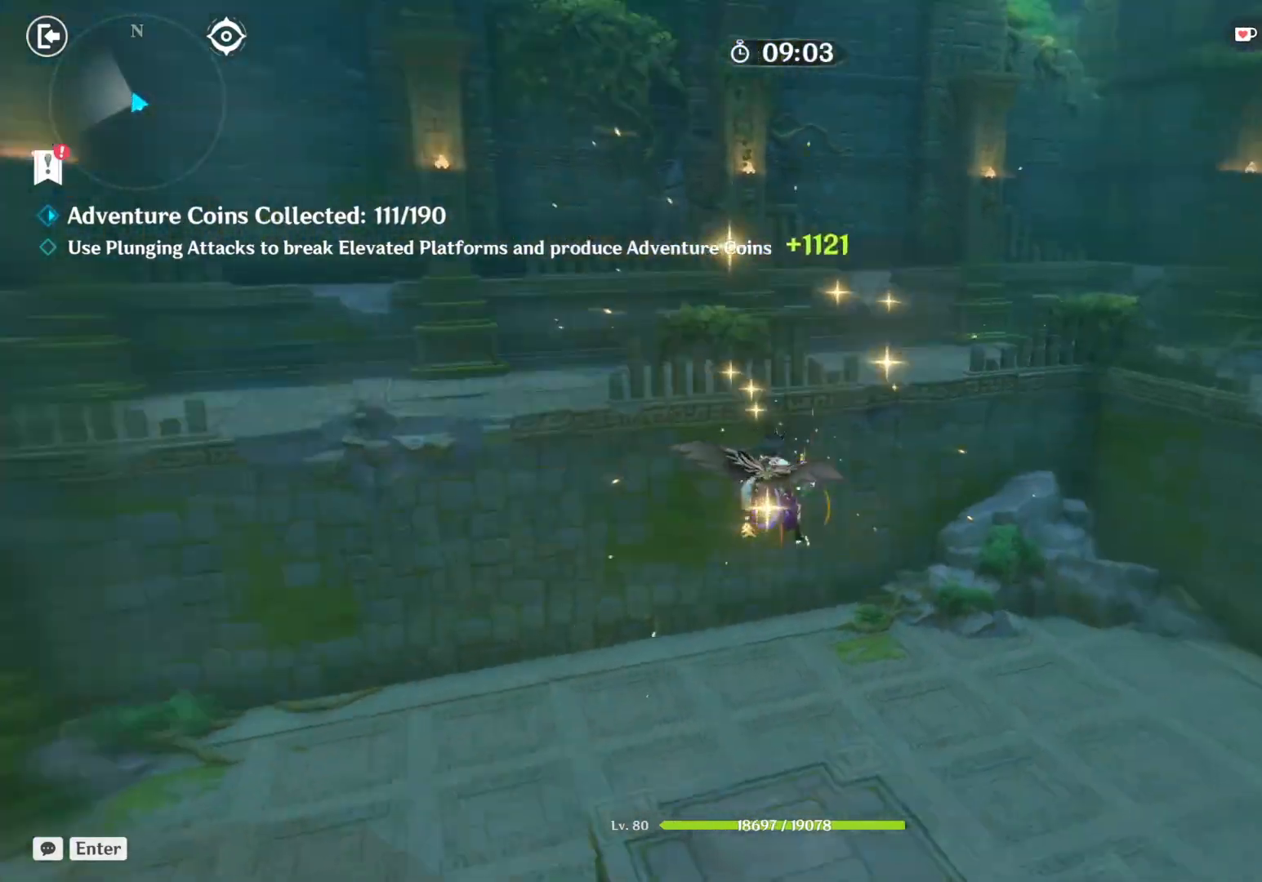
{"keys": [], "mouse": [], "events": []}
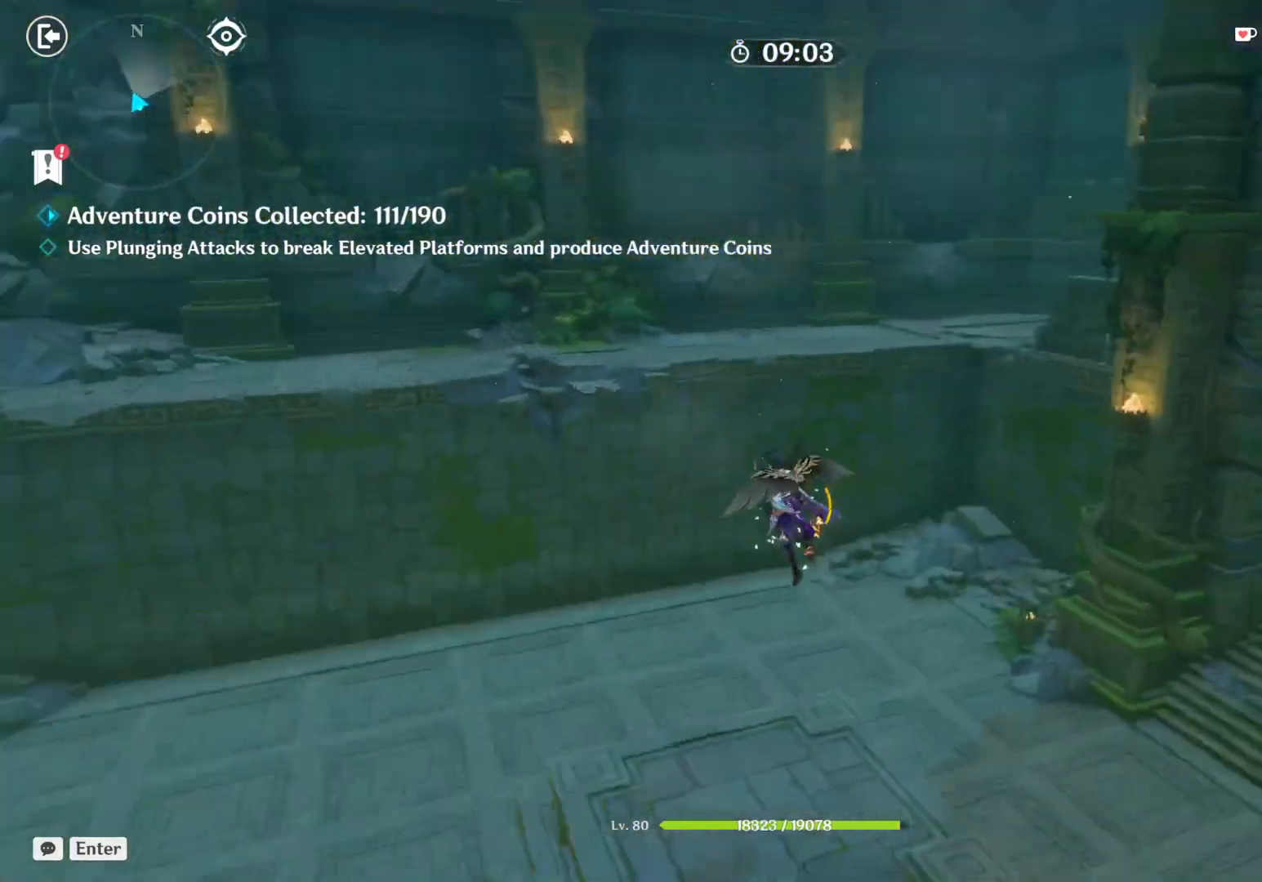
{"keys": [], "mouse": [], "events": []}
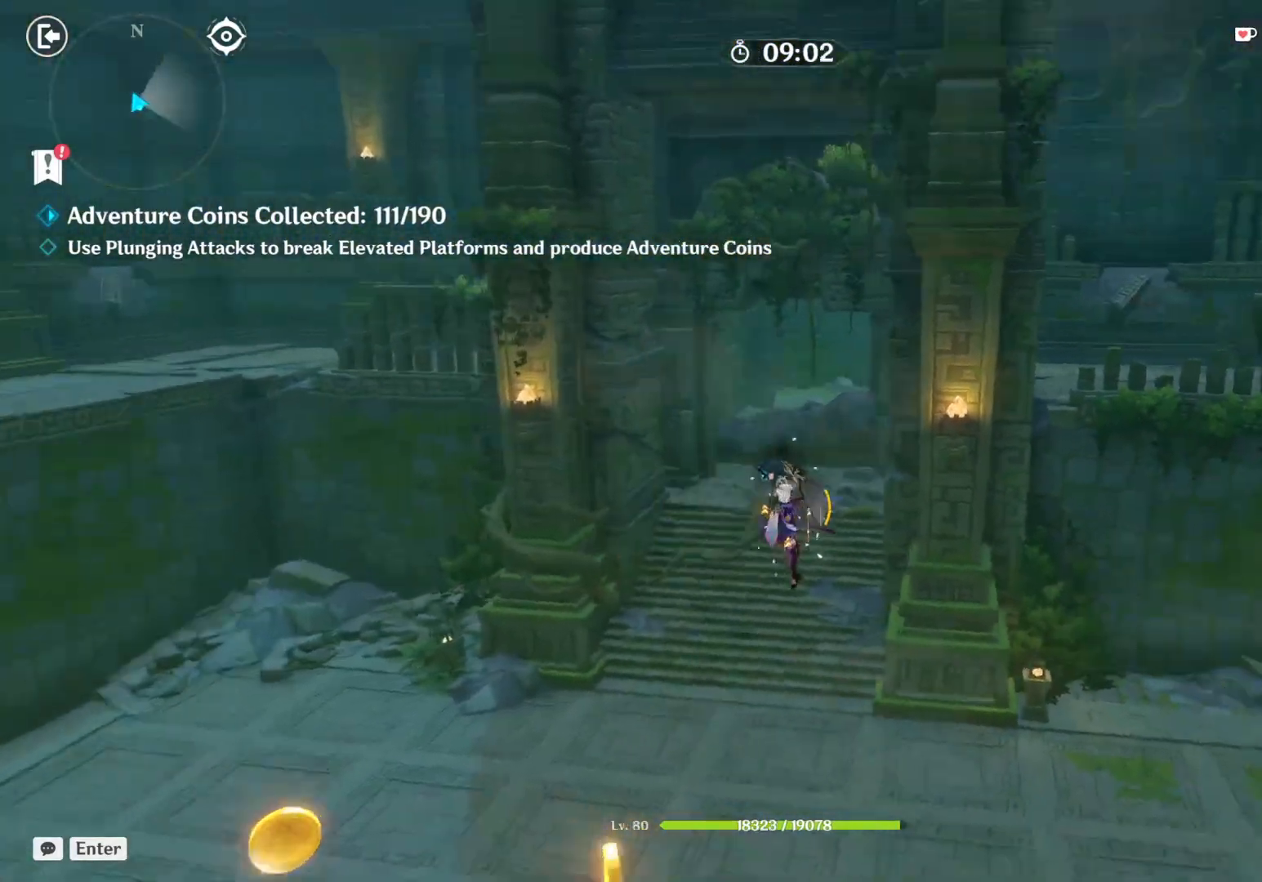
{"keys": ["w"], "mouse": [], "events": [[400, "w", "down"]]}
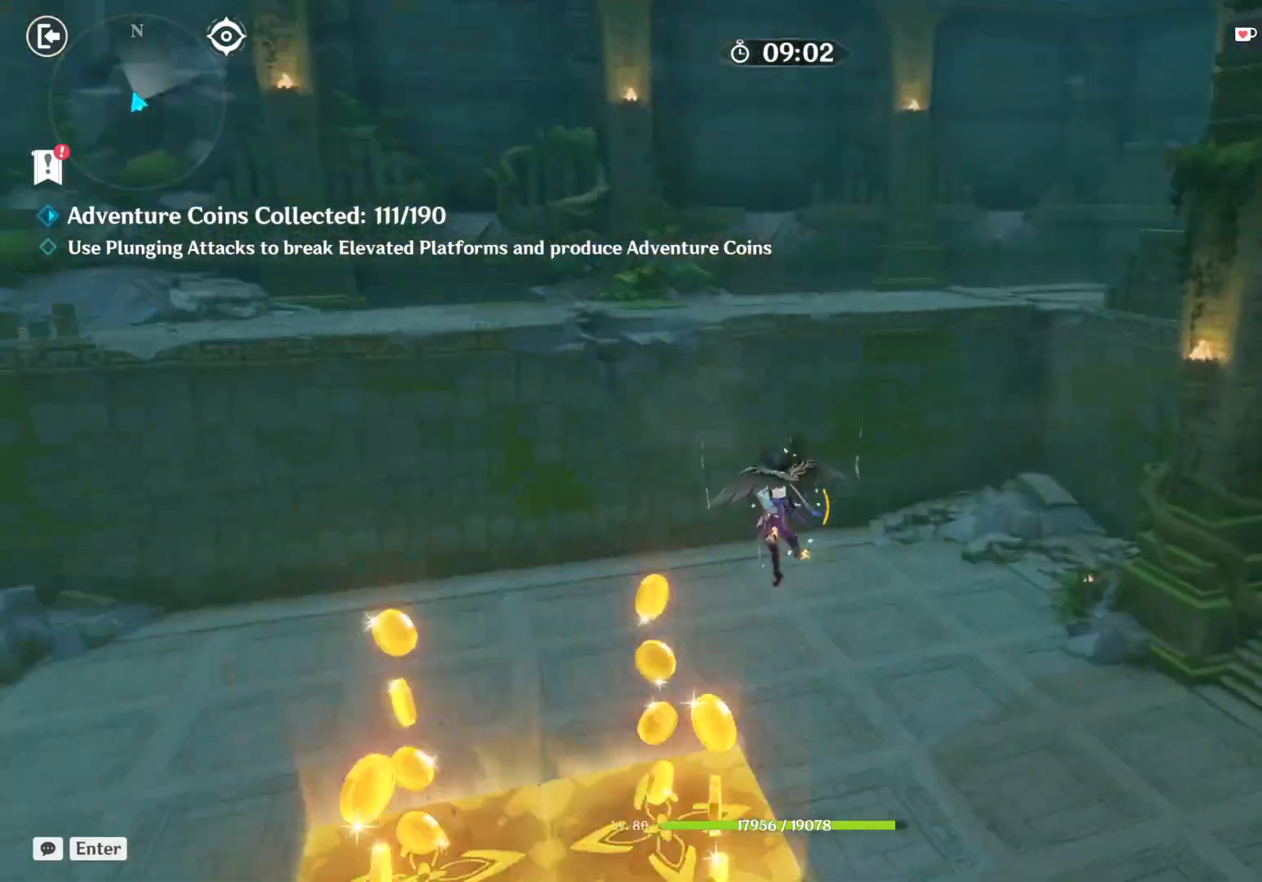
{"keys": ["w"], "mouse": [], "events": [[267, "w", "up"], [367, "space", "down"], [500, "space", "up"], [500, "w", "down"]]}
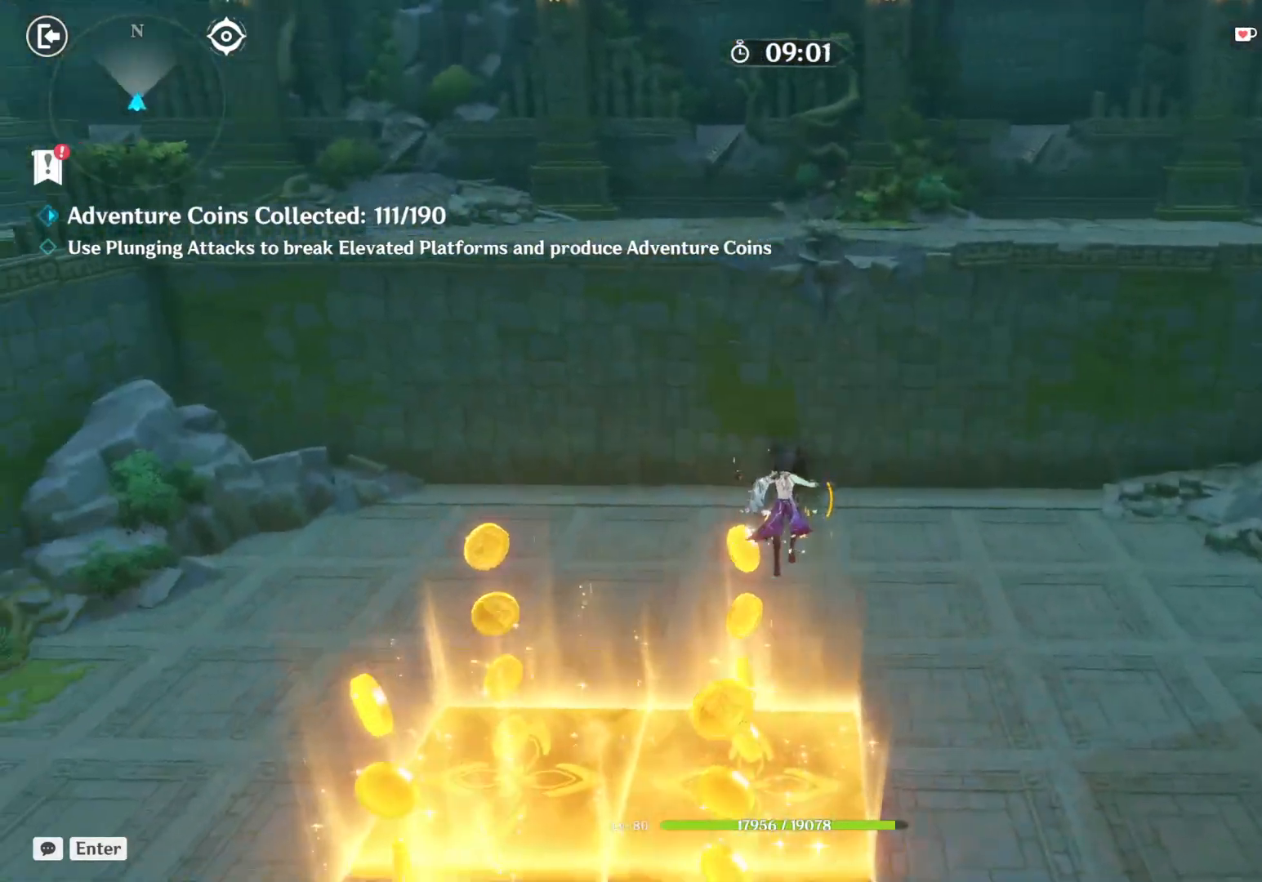
{"keys": ["w"], "mouse": [], "events": [[317, "mouse_left", "down"], [467, "mouse_left", "up"]]}
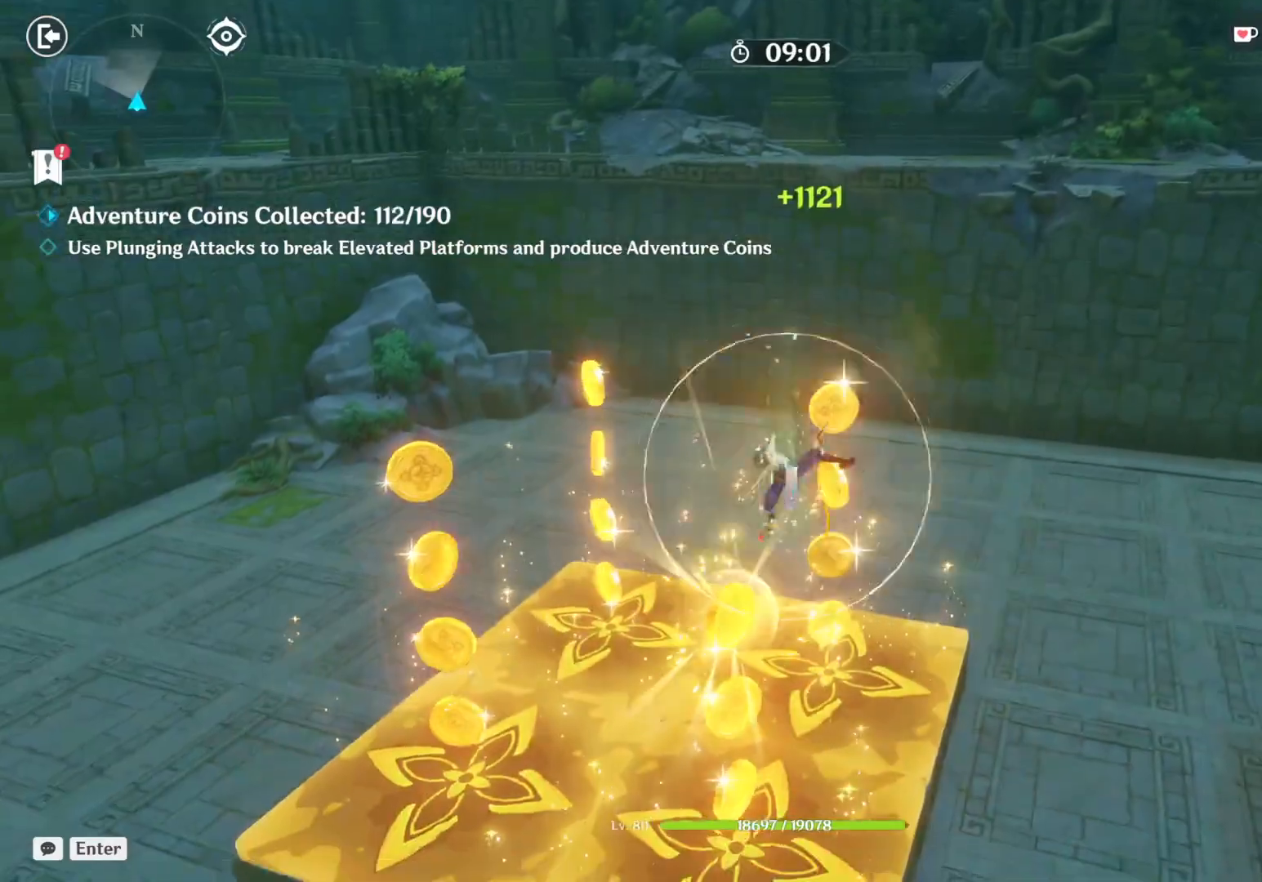
{"keys": ["w"], "mouse": [], "events": []}
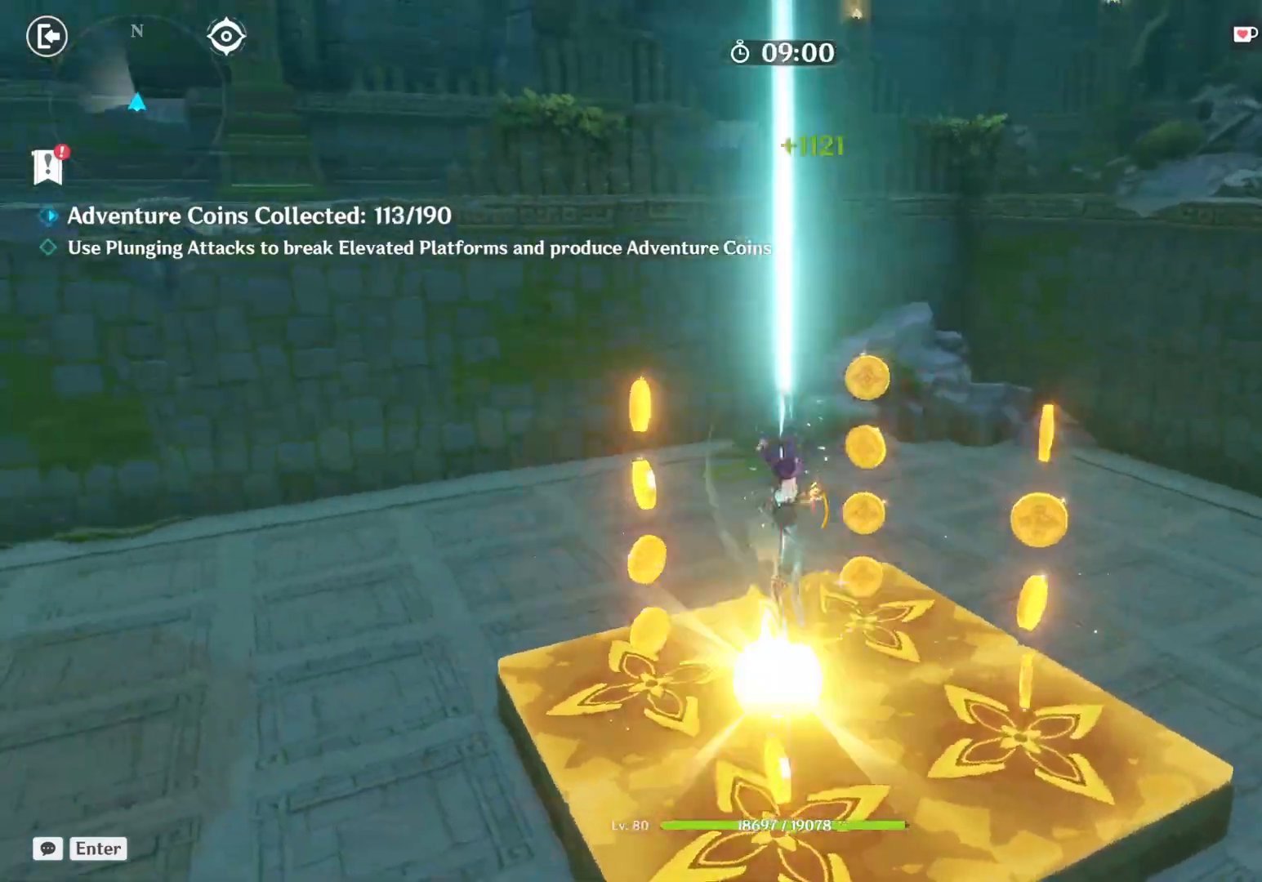
{"keys": ["shift", "w"], "mouse": [], "events": [[467, "shift", "down"]]}
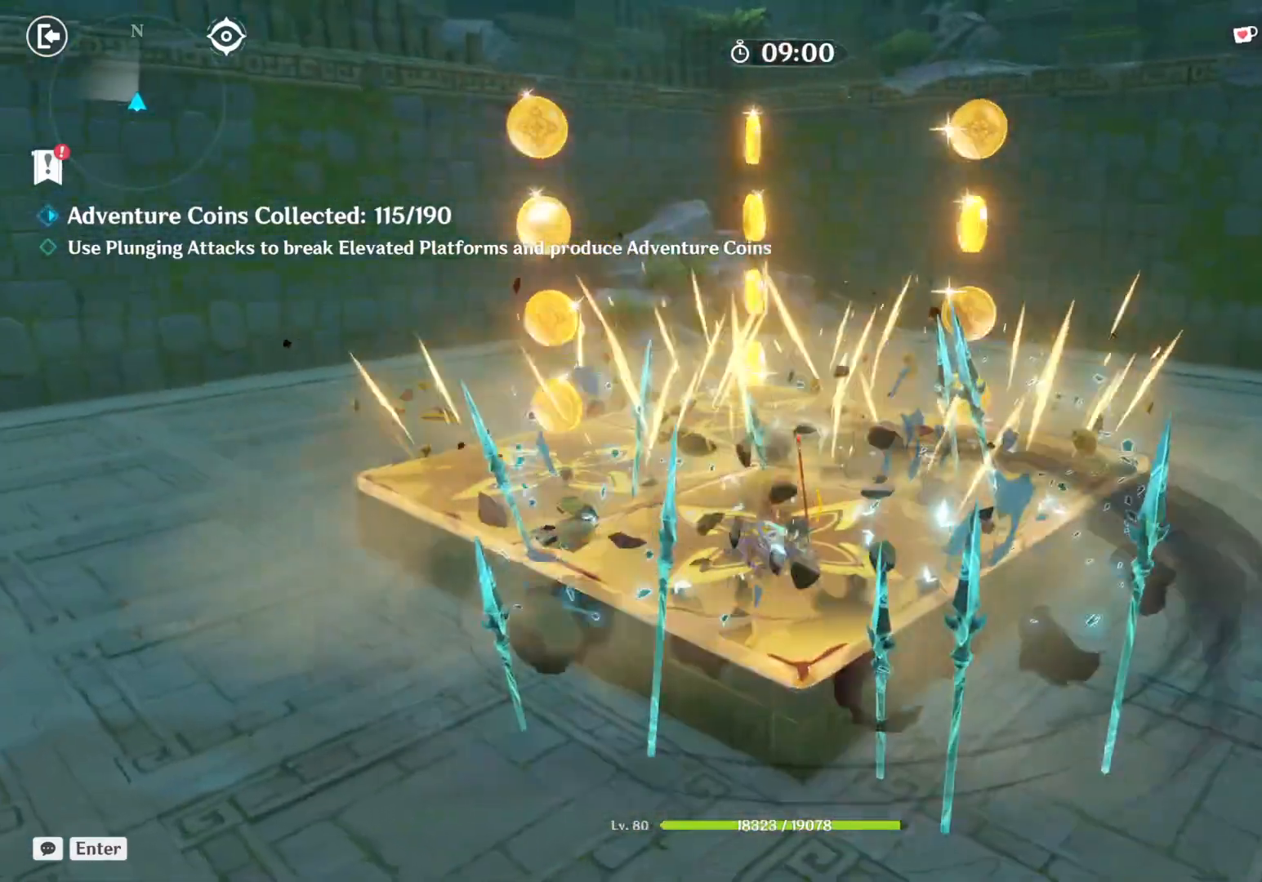
{"keys": [], "mouse": [], "events": [[167, "shift", "up"], [250, "space", "down"], [367, "mouse_left", "down"], [384, "space", "up"], [400, "mouse_left", "up"], [434, "w", "up"], [450, "mouse_left", "down"], [500, "mouse_left", "up"]]}
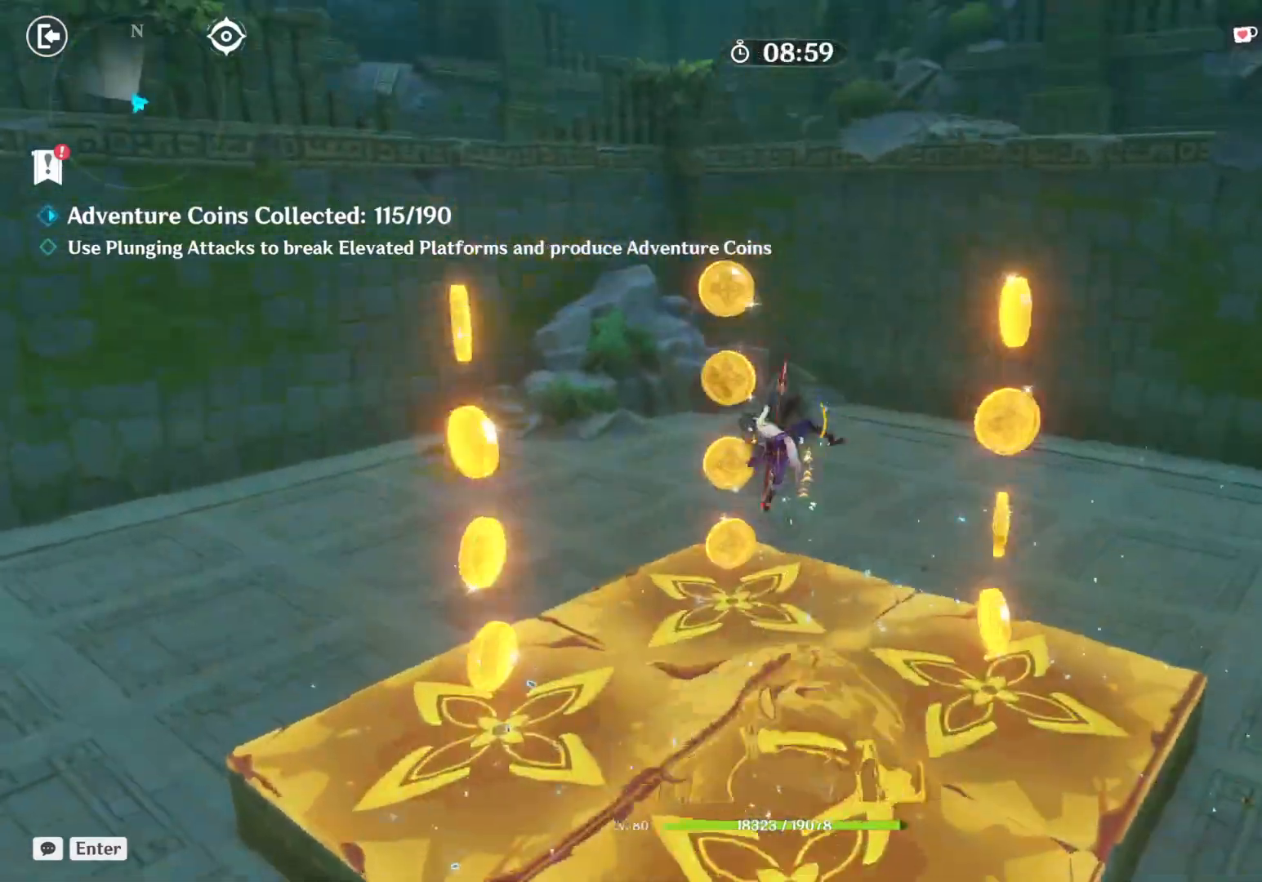
{"keys": [], "mouse": [], "events": [[50, "mouse_left", "down"], [100, "mouse_left", "up"], [150, "mouse_left", "down"], [200, "mouse_left", "up"], [250, "mouse_left", "down"], [300, "mouse_left", "up"], [334, "mouse_left", "down"], [384, "mouse_left", "up"], [434, "mouse_left", "down"], [484, "mouse_left", "up"]]}
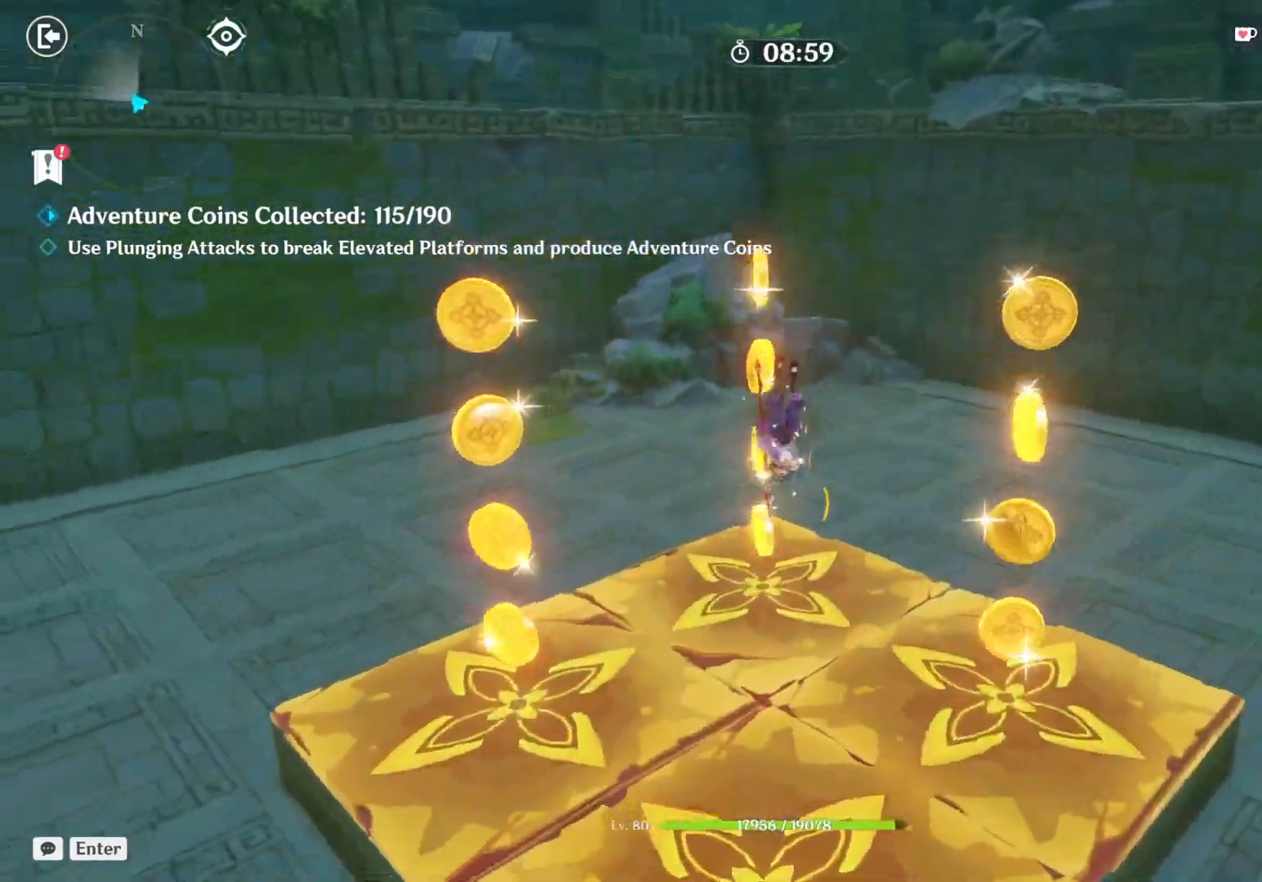
{"keys": ["space", "w"], "mouse": ["left"], "events": [[34, "mouse_left", "down"], [84, "mouse_left", "up"], [117, "mouse_left", "down"], [134, "mouse_mb4", "down"], [217, "mouse_mb4", "up"], [217, "shift", "down"], [267, "mouse_left", "up"], [267, "w", "down"], [317, "mouse_left", "down"], [400, "space", "down"], [467, "shift", "up"]]}
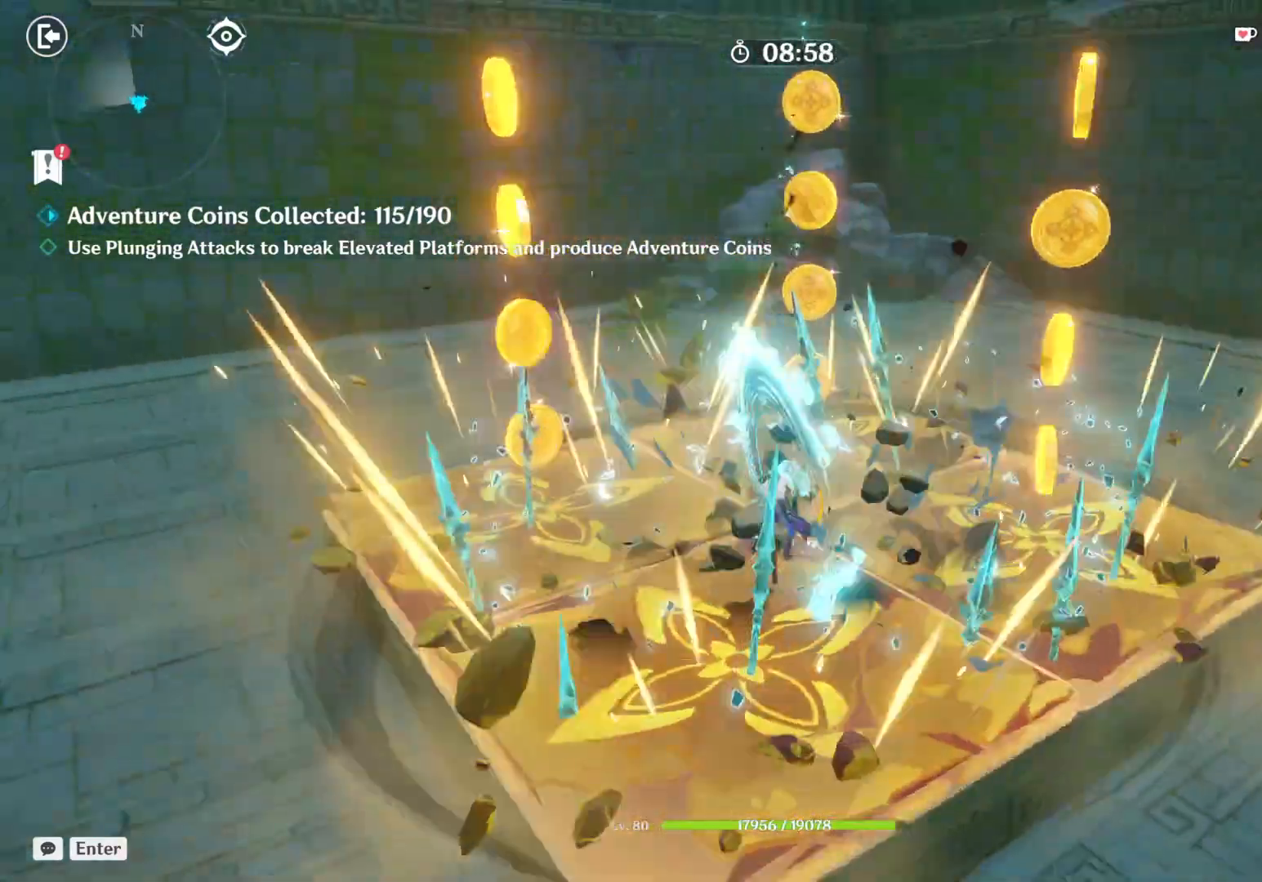
{"keys": ["w"], "mouse": ["left"], "events": [[50, "mouse_left", "up"], [50, "space", "up"], [84, "mouse_left", "down"], [150, "mouse_left", "up"], [200, "mouse_left", "down"], [250, "mouse_left", "up"], [300, "mouse_left", "down"], [350, "mouse_left", "up"], [384, "mouse_left", "down"], [434, "mouse_left", "up"], [484, "mouse_left", "down"]]}
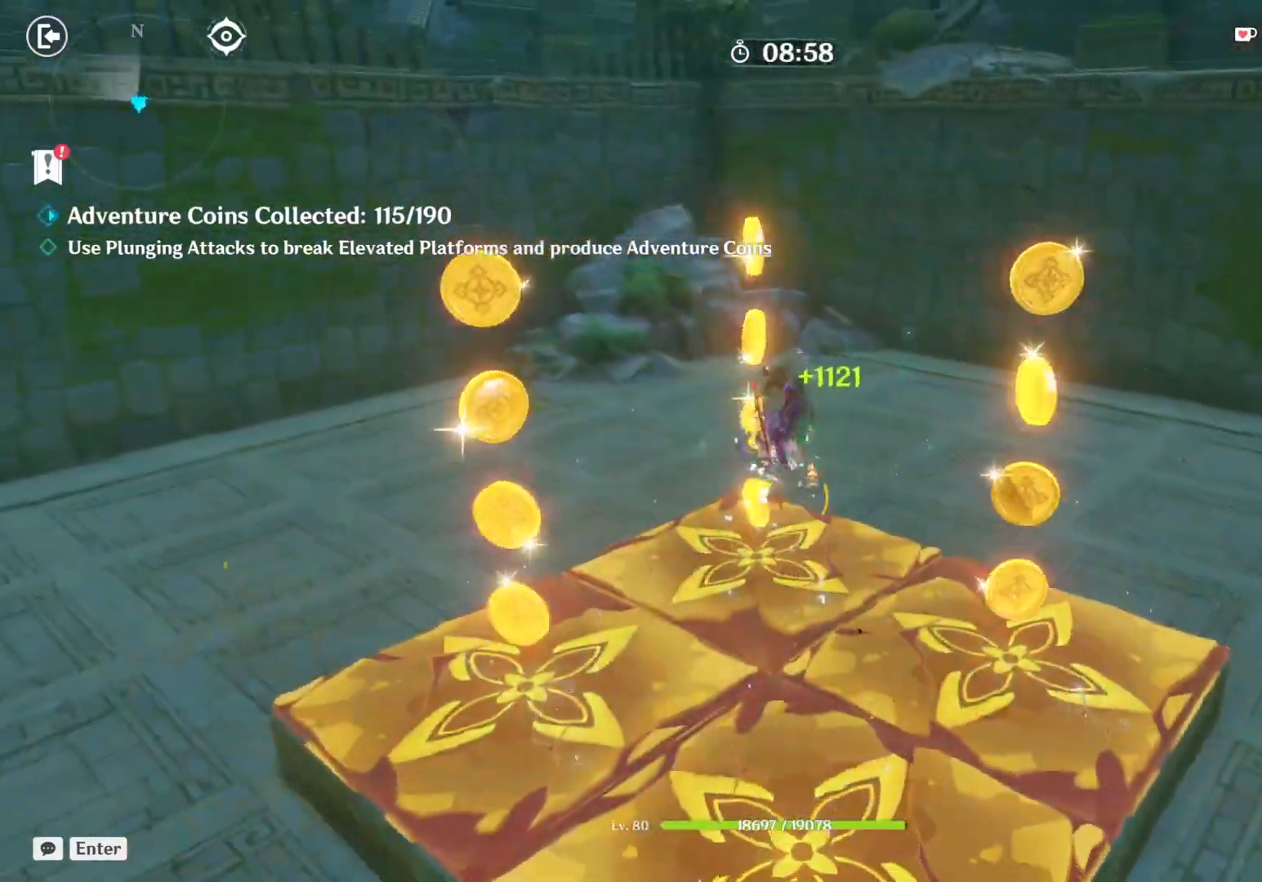
{"keys": ["shift", "w"], "mouse": [], "events": [[34, "mouse_left", "up"], [84, "mouse_left", "down"], [134, "mouse_left", "up"], [184, "mouse_left", "down"], [234, "mouse_left", "up"], [267, "mouse_left", "down"], [317, "mouse_left", "up"], [484, "shift", "down"]]}
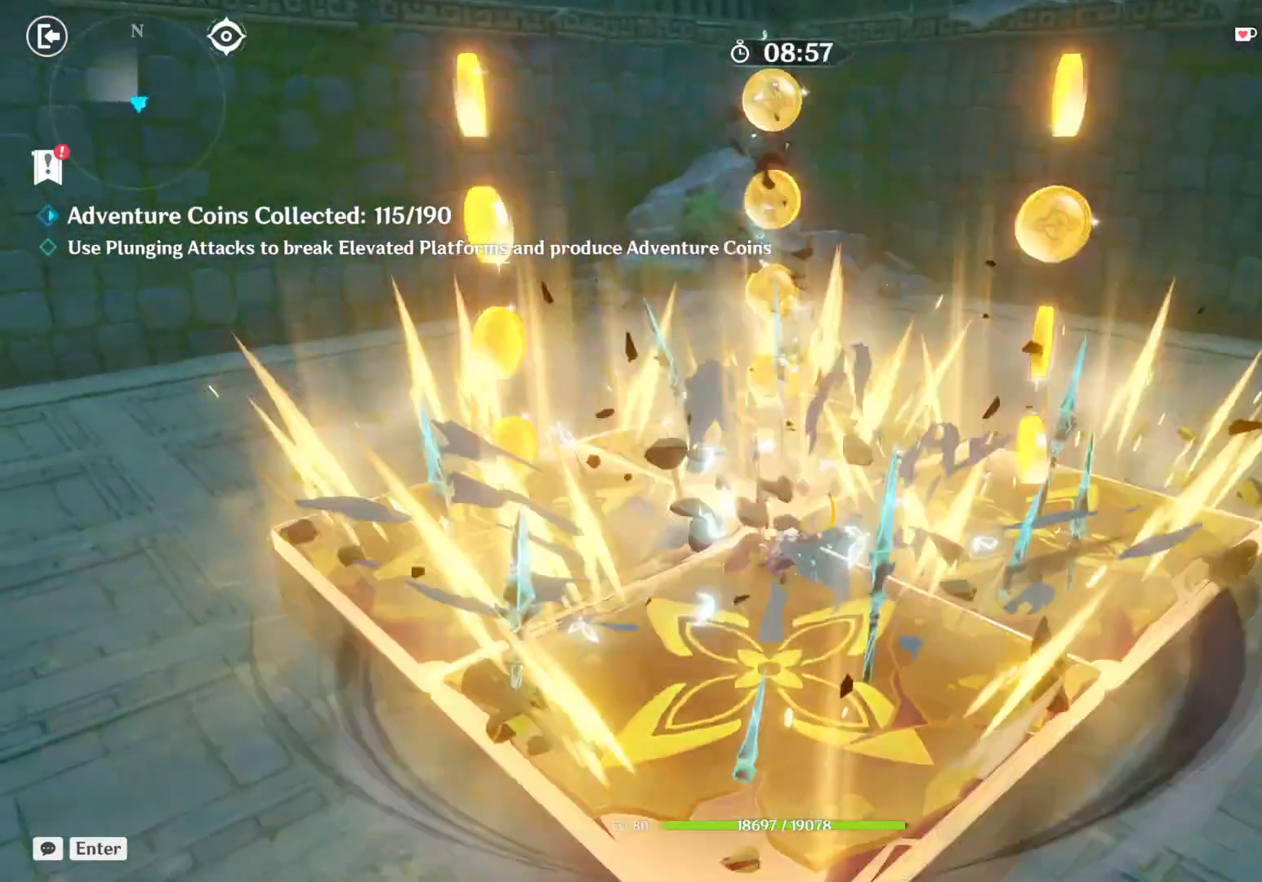
{"keys": ["w"], "mouse": [], "events": [[84, "space", "down"], [167, "shift", "up"], [234, "space", "up"], [367, "mouse_left", "down"], [417, "mouse_left", "up"], [467, "mouse_left", "down"], [500, "mouse_left", "up"]]}
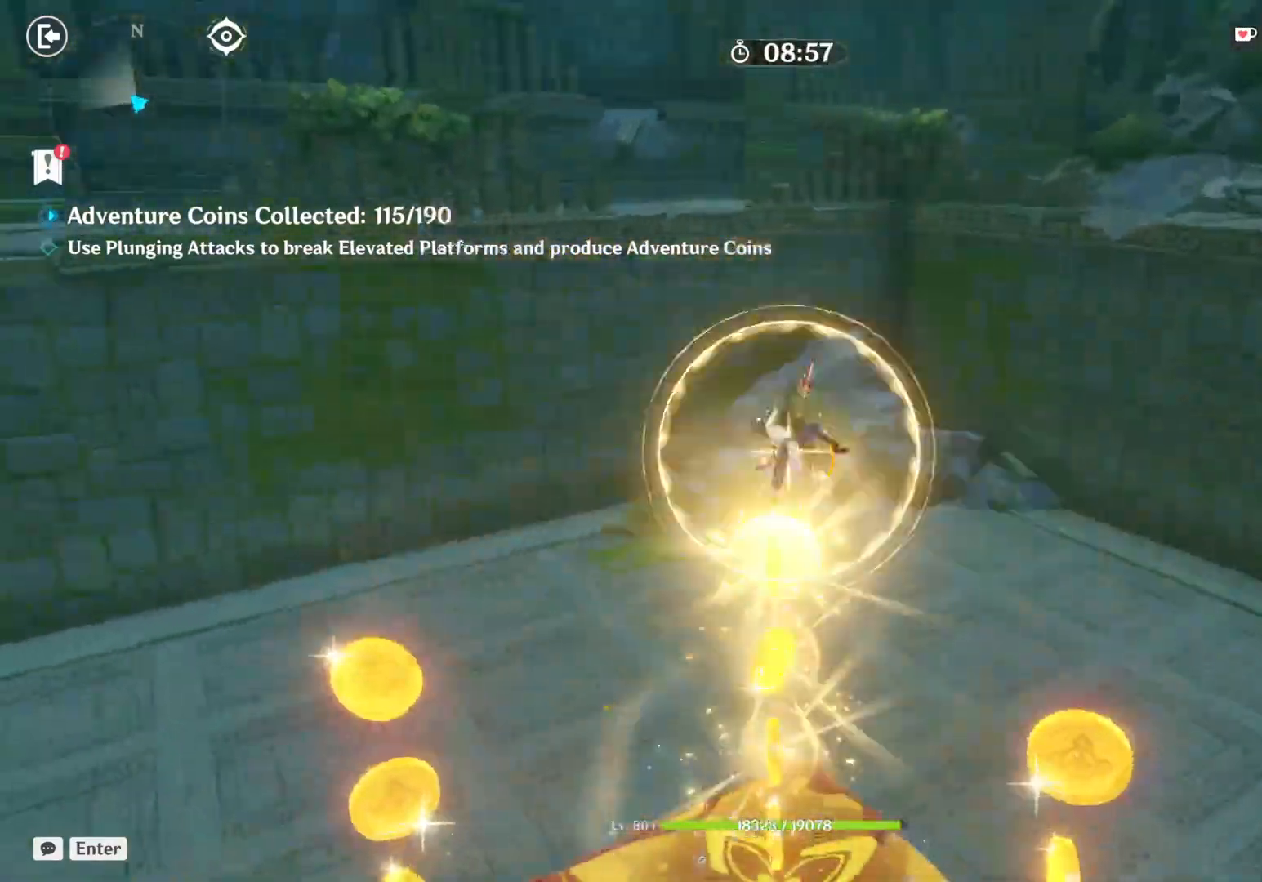
{"keys": ["w"], "mouse": [], "events": [[50, "mouse_left", "down"], [100, "mouse_left", "up"], [150, "mouse_left", "down"], [200, "mouse_left", "up"], [250, "mouse_left", "down"], [300, "mouse_left", "up"], [350, "mouse_left", "down"], [400, "mouse_left", "up"], [434, "mouse_left", "down"], [484, "mouse_left", "up"]]}
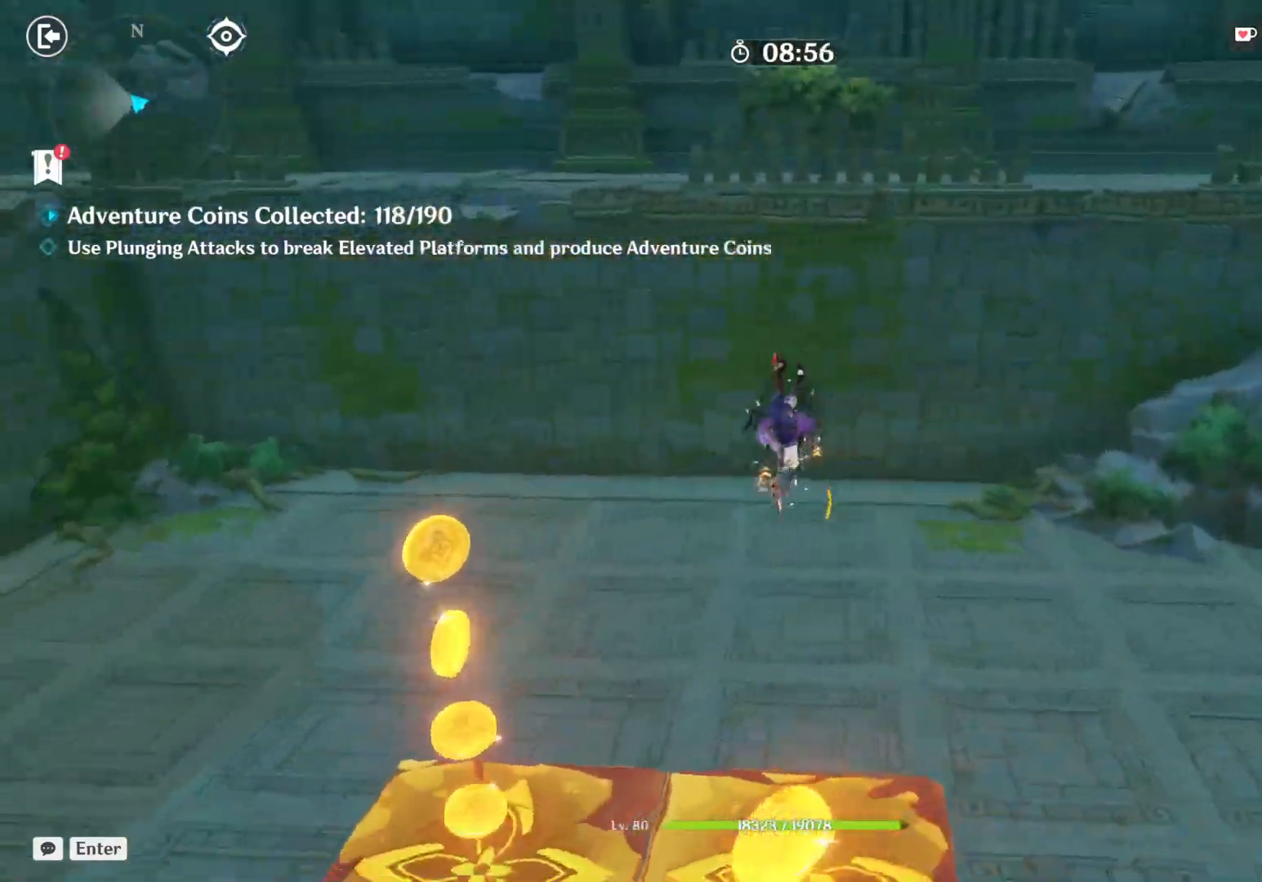
{"keys": ["shift", "w"], "mouse": [], "events": [[34, "mouse_left", "down"], [84, "mouse_left", "up"], [134, "mouse_left", "down"], [184, "mouse_left", "up"], [234, "mouse_left", "down"], [284, "mouse_left", "up"], [317, "mouse_left", "down"], [367, "mouse_left", "up"], [417, "shift", "down"]]}
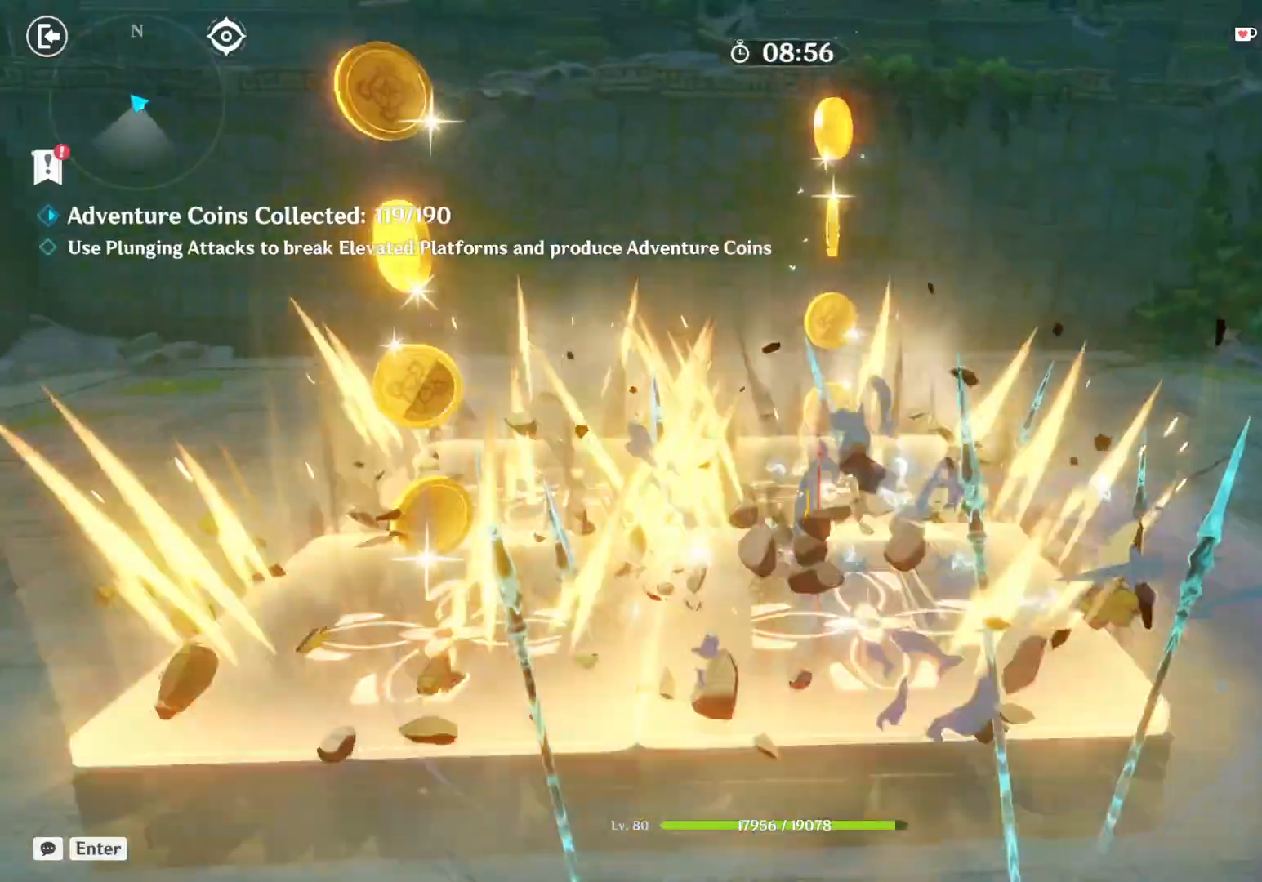
{"keys": ["shift", "w"], "mouse": []}